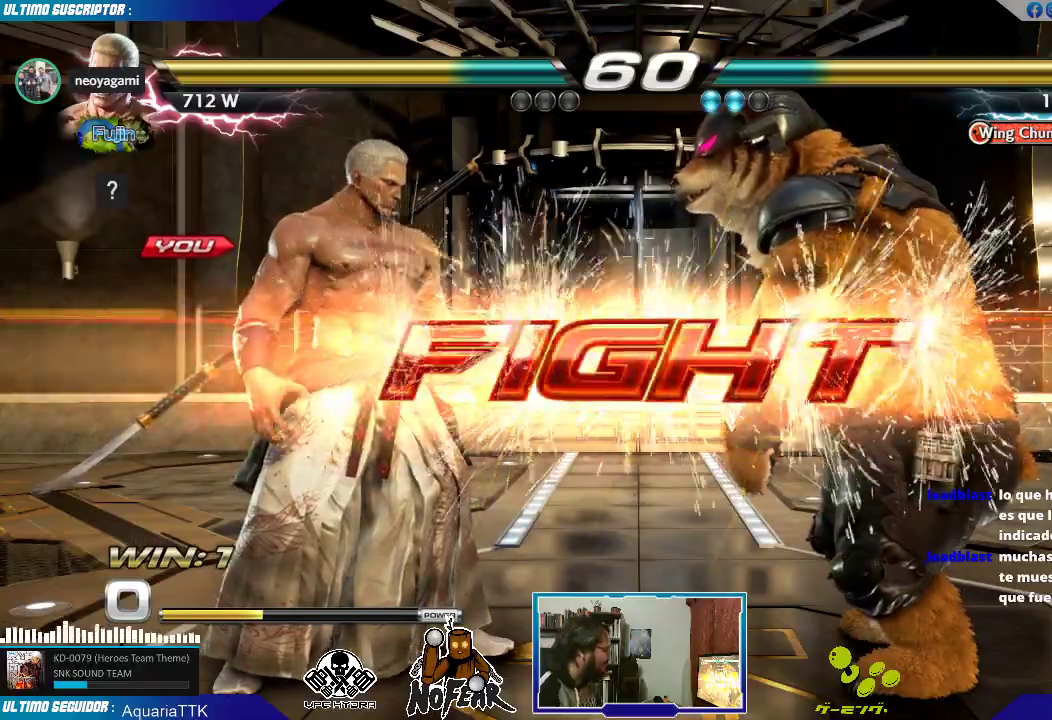
Gameplay with a controller (arcade stick); each line is a JSON object with the inputs held at the frame after it (dt_ms = milliseconds from this image to that frame). "events" lists button and stick changes between this image and that frame as [ms after this image, input, new state], when the widget could be followed in between. Not read: L3 R3.
{"dt_ms": 1000, "buttons": [], "left_stick": "center", "events": [[117, "left_stick", "center"], [217, "left_stick", "left"], [283, "left_stick", "center"], [350, "left_stick", "left"], [483, "left_stick", "down"], [517, "left_stick", "left"], [583, "left_stick", "center"], [633, "left_stick", "left"], [733, "left_stick", "center"], [817, "left_stick", "down"], [867, "CROSS", "down"], [900, "CROSS", "up"], [900, "left_stick", "center"]]}
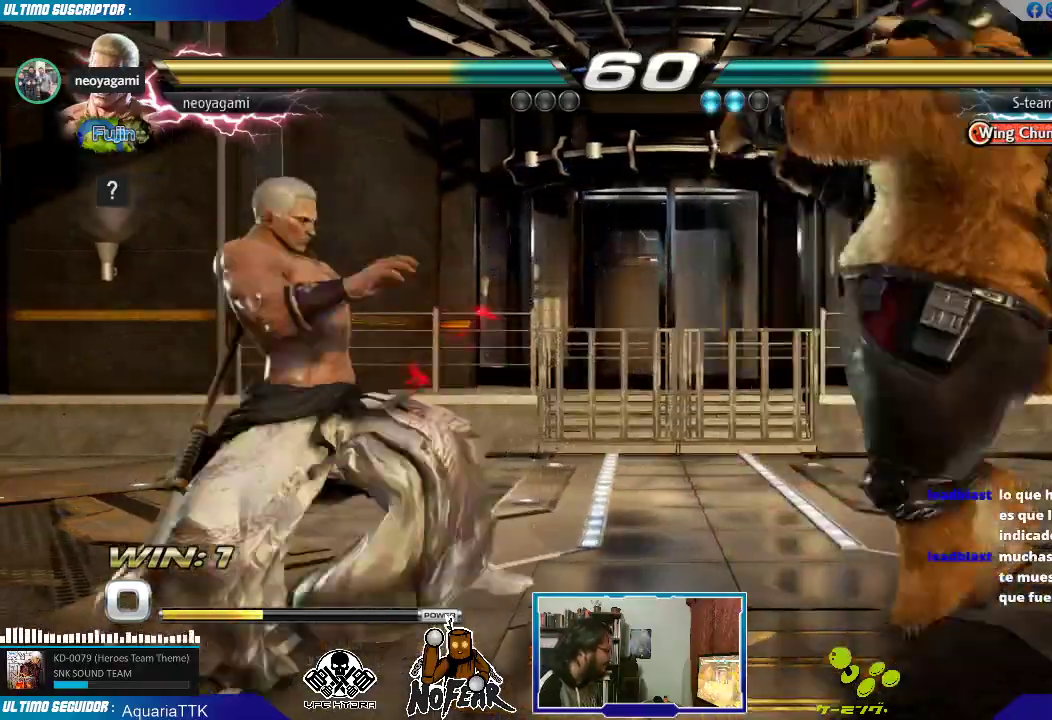
{"dt_ms": 500, "buttons": [], "left_stick": "center", "events": [[33, "left_stick", "right"], [50, "L2", "down"], [100, "L2", "up"], [100, "left_stick", "center"], [150, "L2", "down"], [233, "L2", "up"]]}
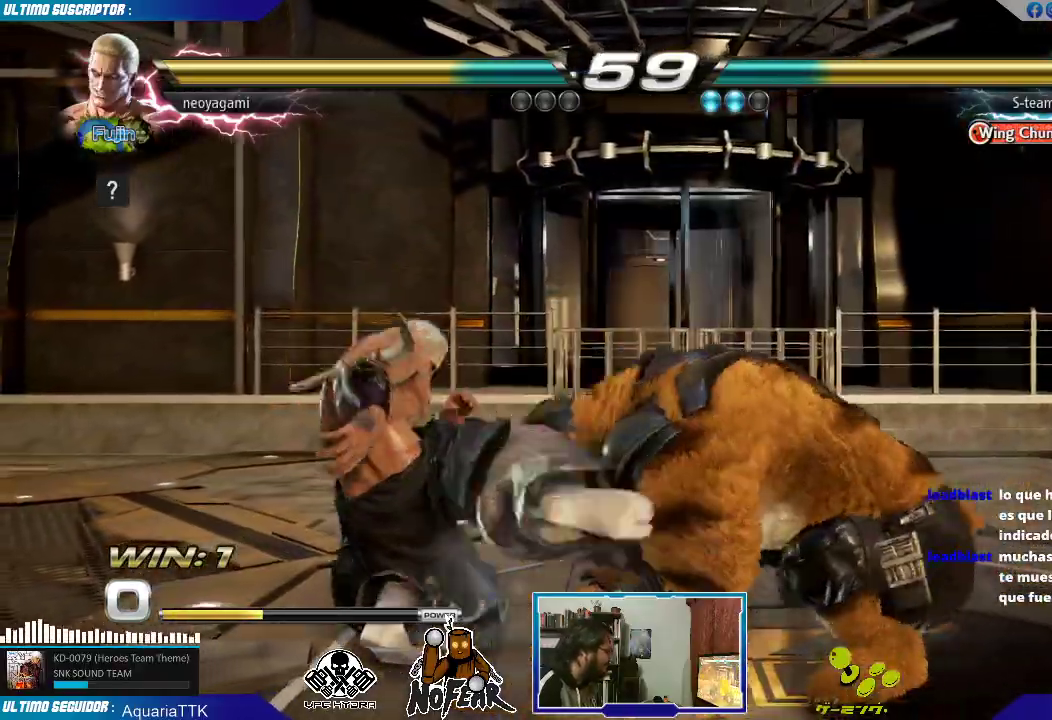
{"dt_ms": 500, "buttons": [], "left_stick": "left", "events": [[250, "left_stick", "left"]]}
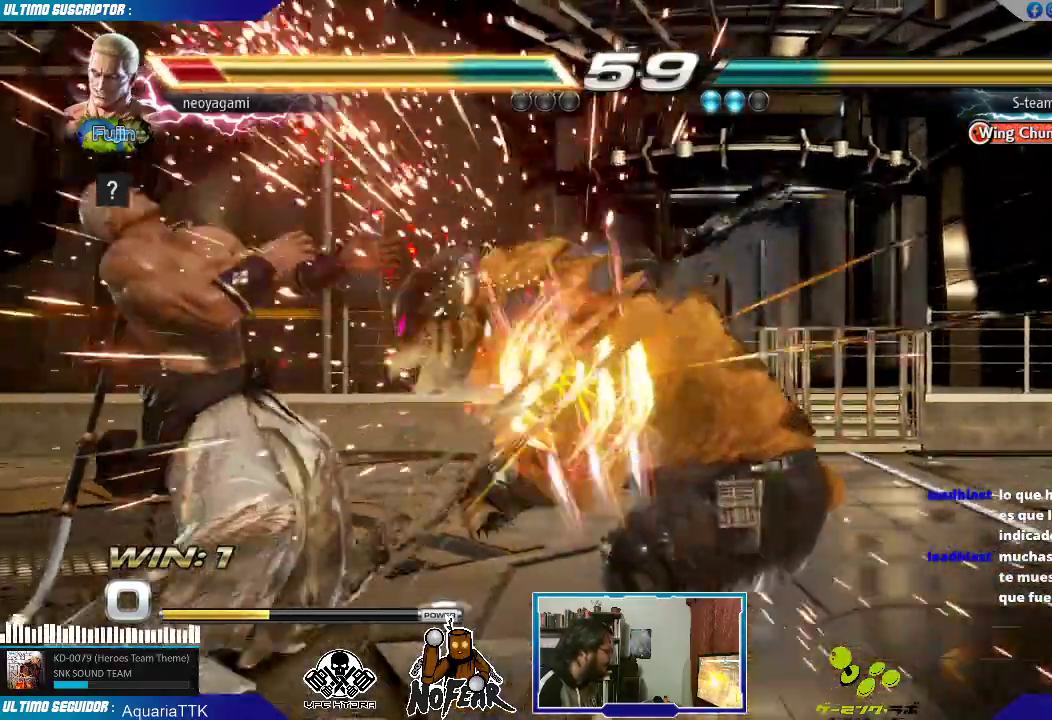
{"dt_ms": 500, "buttons": [], "left_stick": "left", "events": [[267, "left_stick", "center"], [350, "left_stick", "left"], [400, "left_stick", "center"], [467, "left_stick", "left"]]}
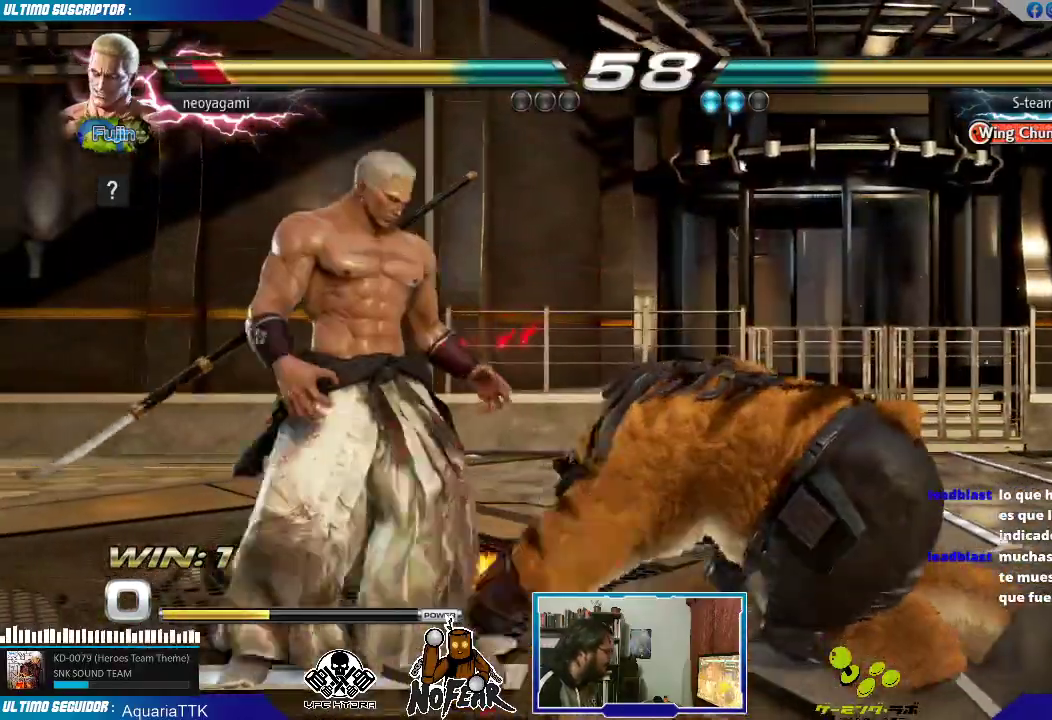
{"dt_ms": 500, "buttons": [], "left_stick": "left", "events": []}
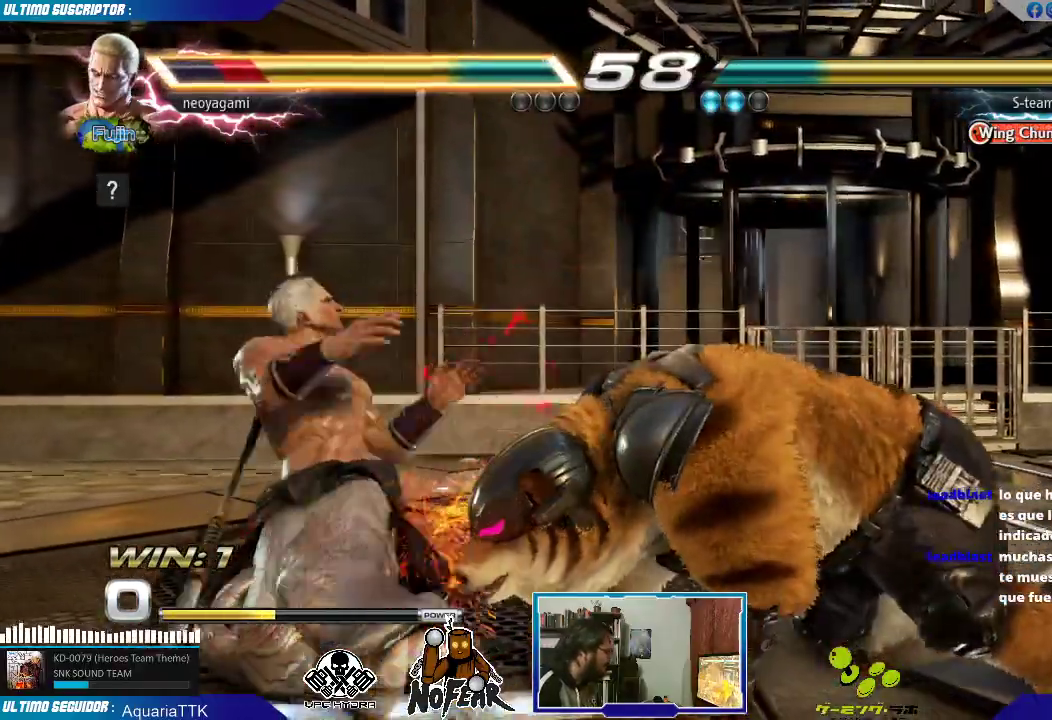
{"dt_ms": 500, "buttons": [], "left_stick": "left", "events": [[83, "left_stick", "center"], [333, "left_stick", "left"], [383, "left_stick", "center"], [450, "left_stick", "left"]]}
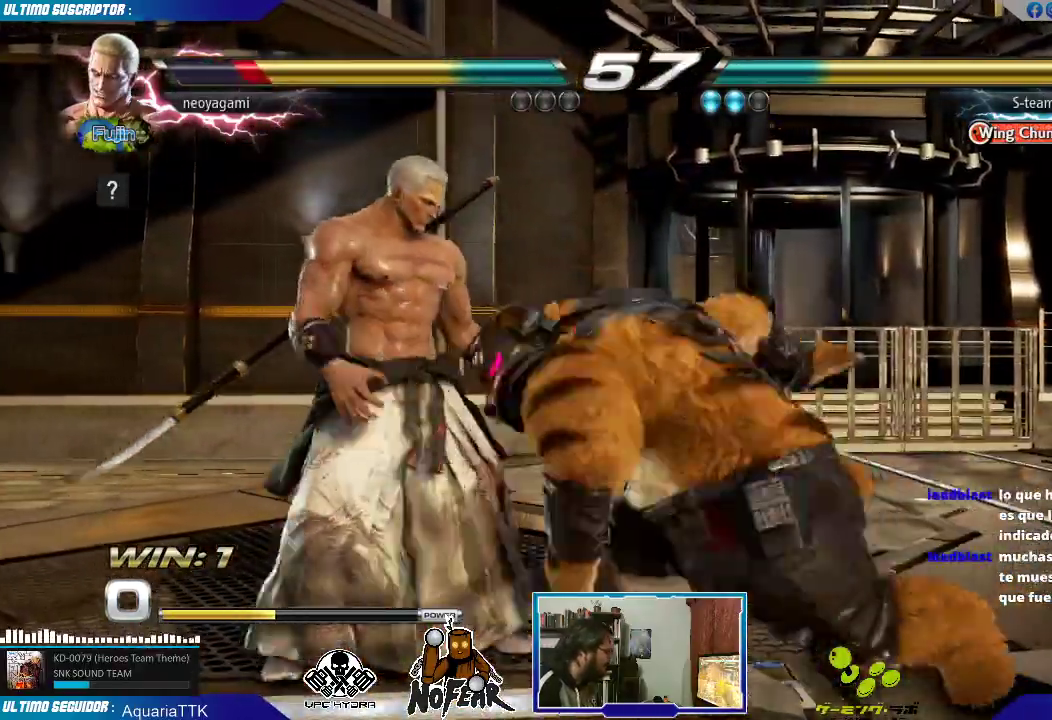
{"dt_ms": 1000, "buttons": [], "left_stick": "center"}
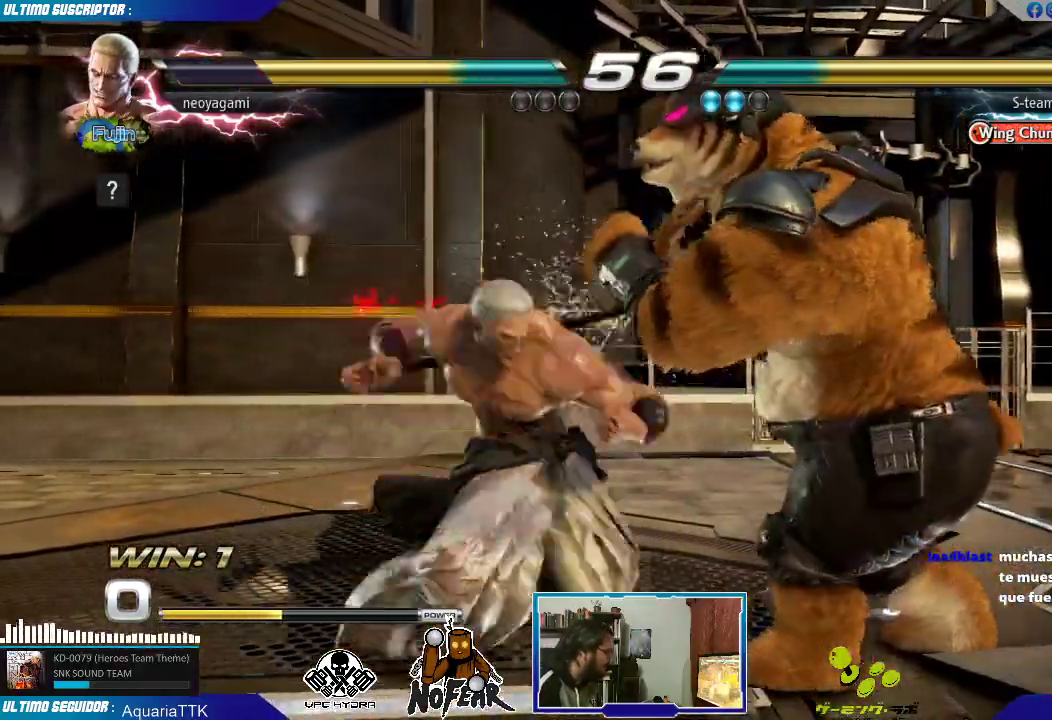
{"dt_ms": 500, "buttons": [], "left_stick": "center", "events": [[33, "L1", "down"], [50, "SQUARE", "down"], [100, "L1", "up"], [133, "SQUARE", "up"]]}
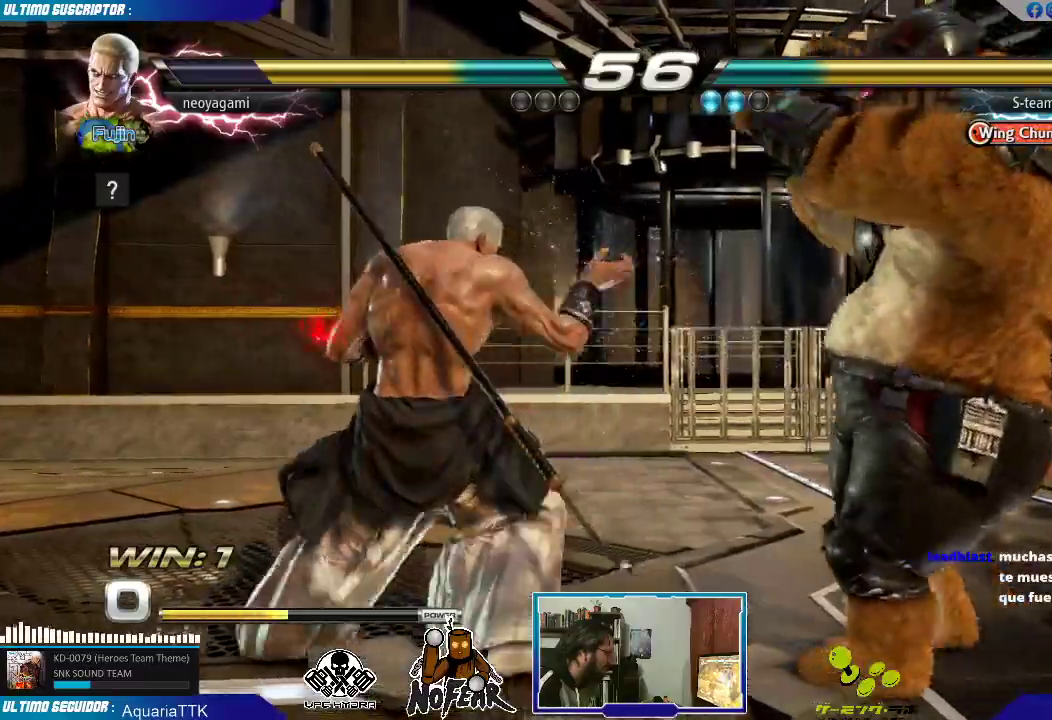
{"dt_ms": 500, "buttons": [], "left_stick": "left", "events": [[17, "left_stick", "left"]]}
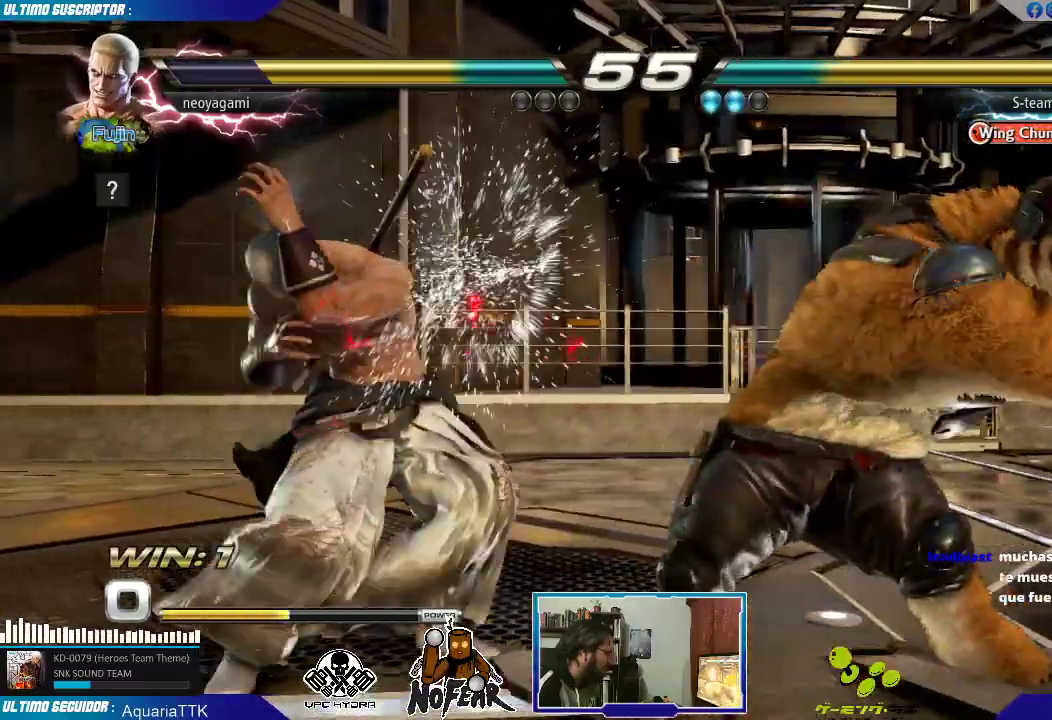
{"dt_ms": 500, "buttons": [], "left_stick": "left", "events": [[117, "left_stick", "center"], [167, "L1", "down"], [200, "L1", "up"], [500, "left_stick", "left"]]}
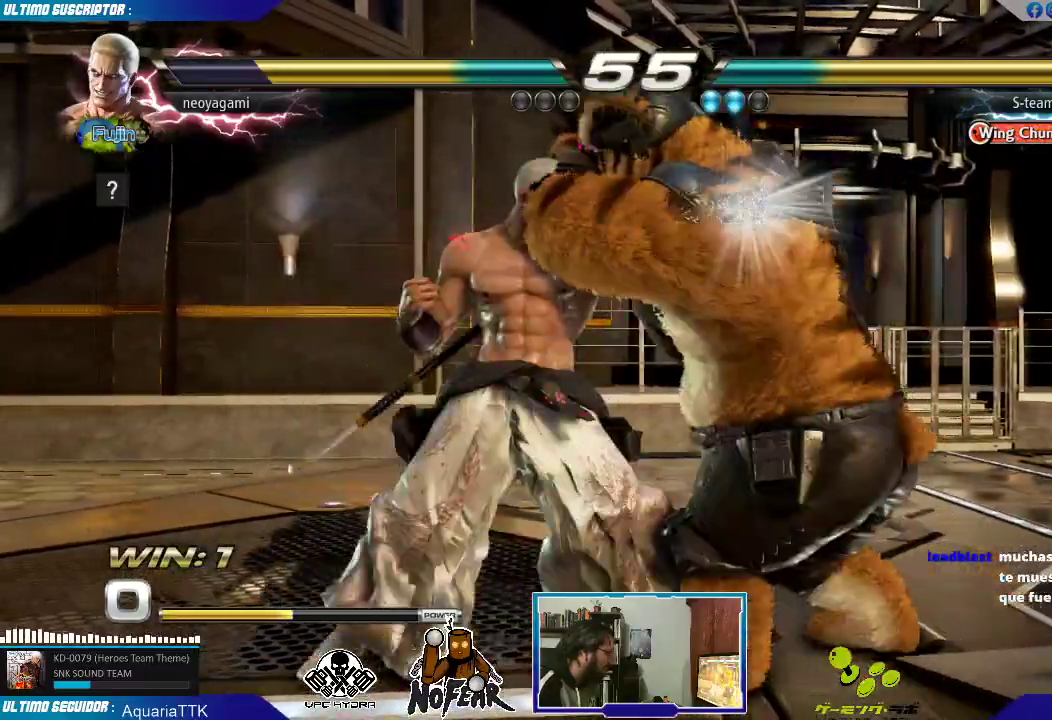
{"dt_ms": 500, "buttons": [], "left_stick": "left", "events": [[100, "TRIANGLE", "down"], [150, "TRIANGLE", "up"]]}
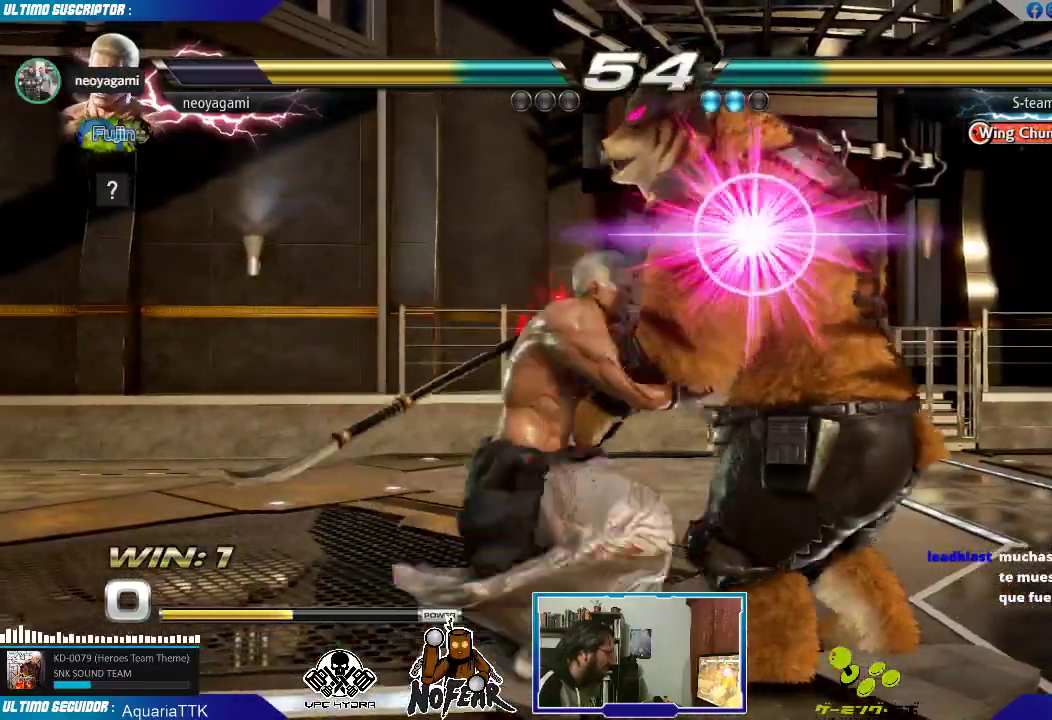
{"dt_ms": 500, "buttons": [], "left_stick": "center", "events": [[133, "left_stick", "center"]]}
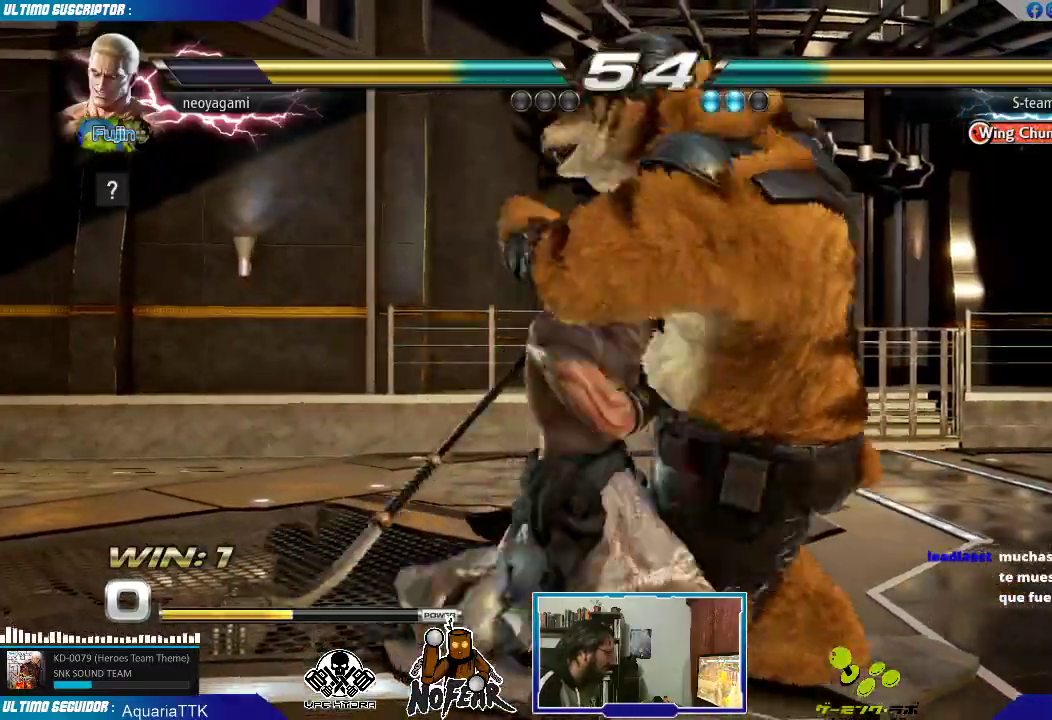
{"dt_ms": 500, "buttons": ["L1"], "left_stick": "right", "events": [[267, "left_stick", "left"], [350, "left_stick", "down"], [483, "L1", "down"], [483, "left_stick", "right"]]}
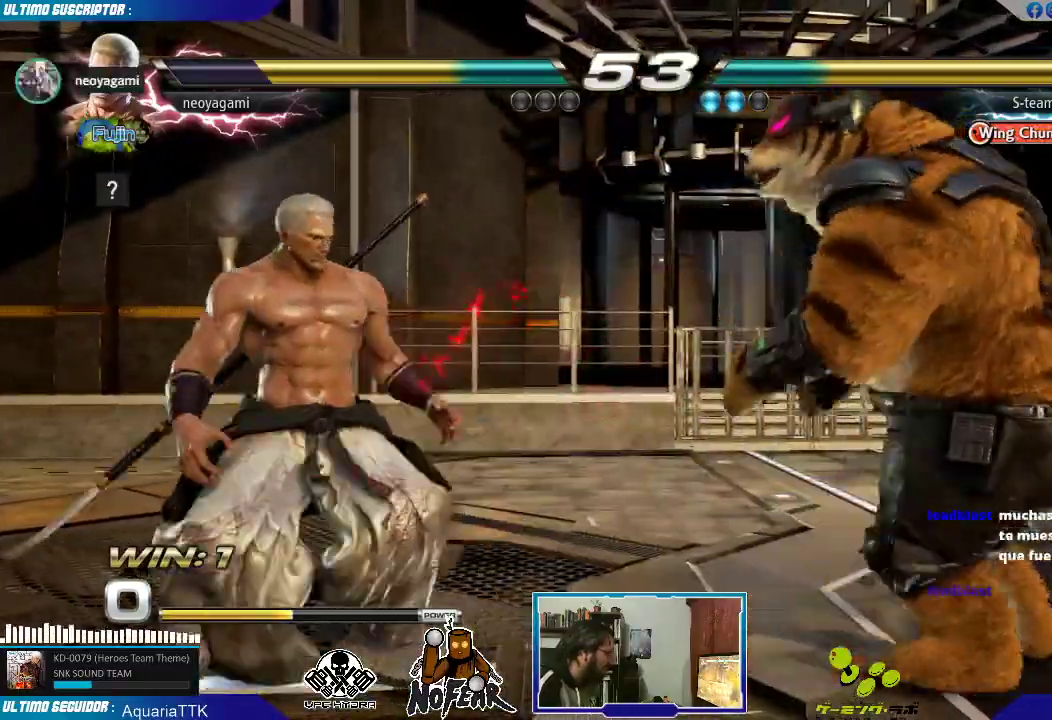
{"dt_ms": 500, "buttons": [], "left_stick": "center", "events": [[17, "L1", "up"], [33, "left_stick", "center"]]}
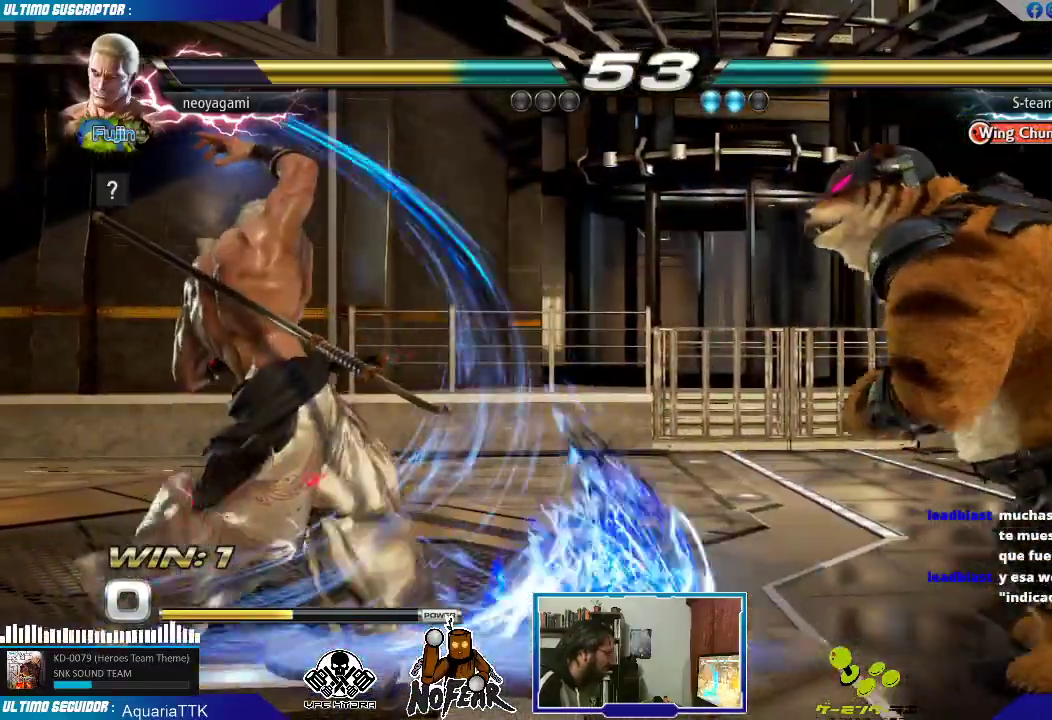
{"dt_ms": 500, "buttons": [], "left_stick": "right", "events": [[367, "left_stick", "right"], [433, "left_stick", "center"], [483, "left_stick", "right"]]}
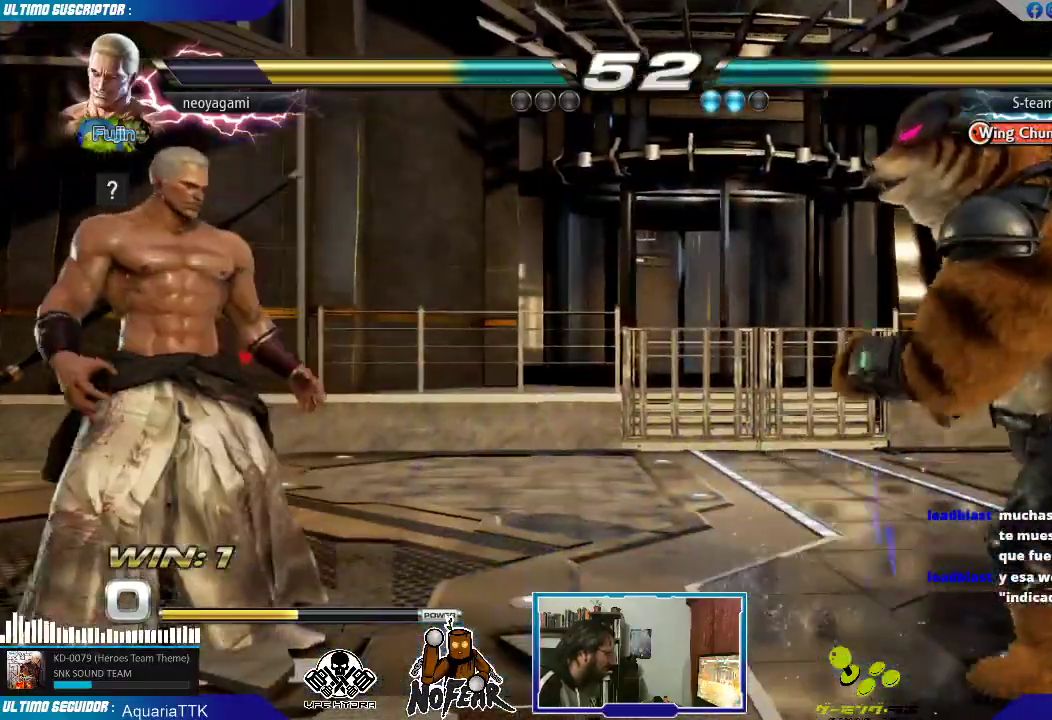
{"dt_ms": 500, "buttons": [], "left_stick": "down", "events": [[50, "left_stick", "center"], [100, "left_stick", "right"], [250, "L1", "down"], [317, "L1", "up"], [450, "left_stick", "down"]]}
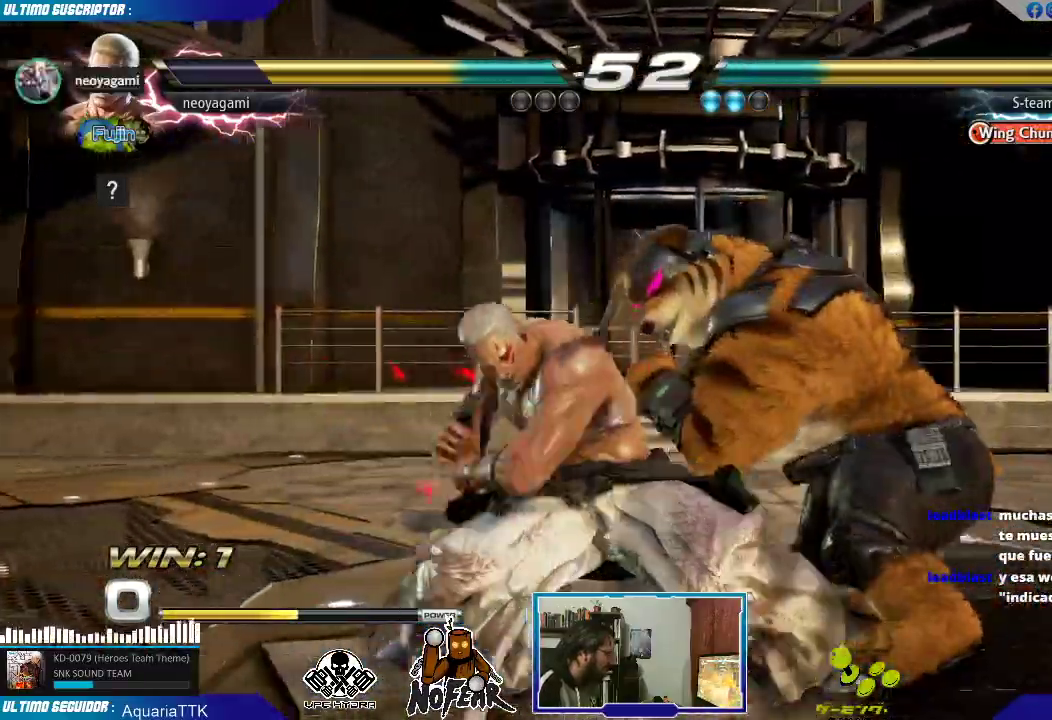
{"dt_ms": 500, "buttons": [], "left_stick": "left", "events": [[17, "left_stick", "left"], [67, "L2", "down"], [117, "L2", "up"], [150, "L2", "down"], [183, "L2", "up"], [217, "left_stick", "center"], [417, "left_stick", "left"]]}
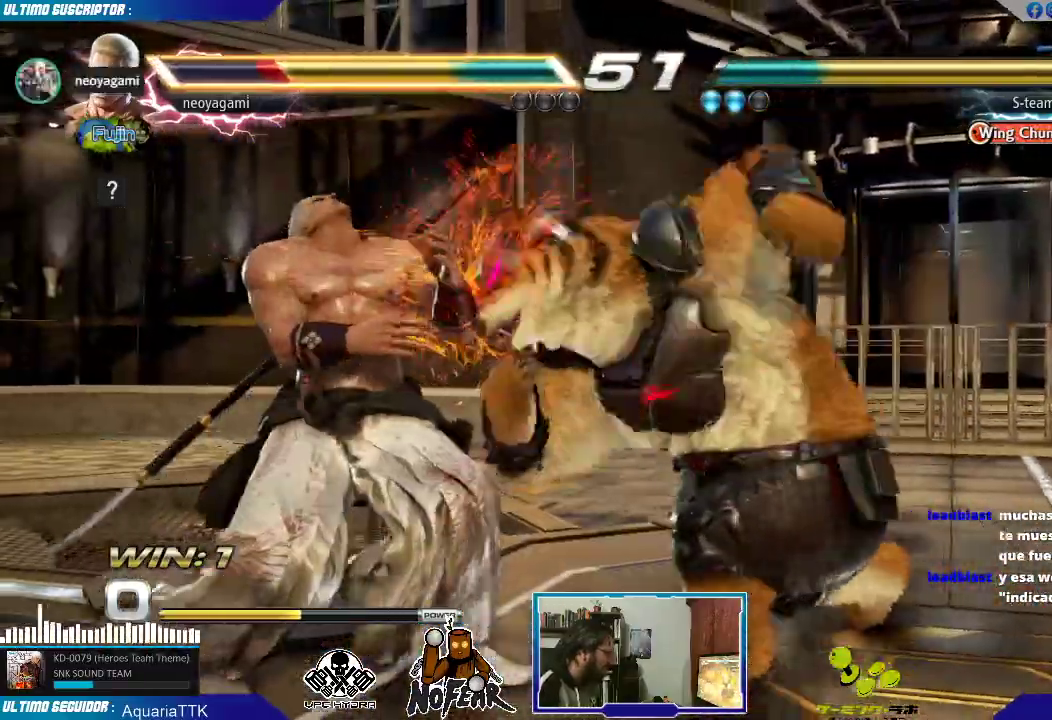
{"dt_ms": 500, "buttons": [], "left_stick": "left", "events": []}
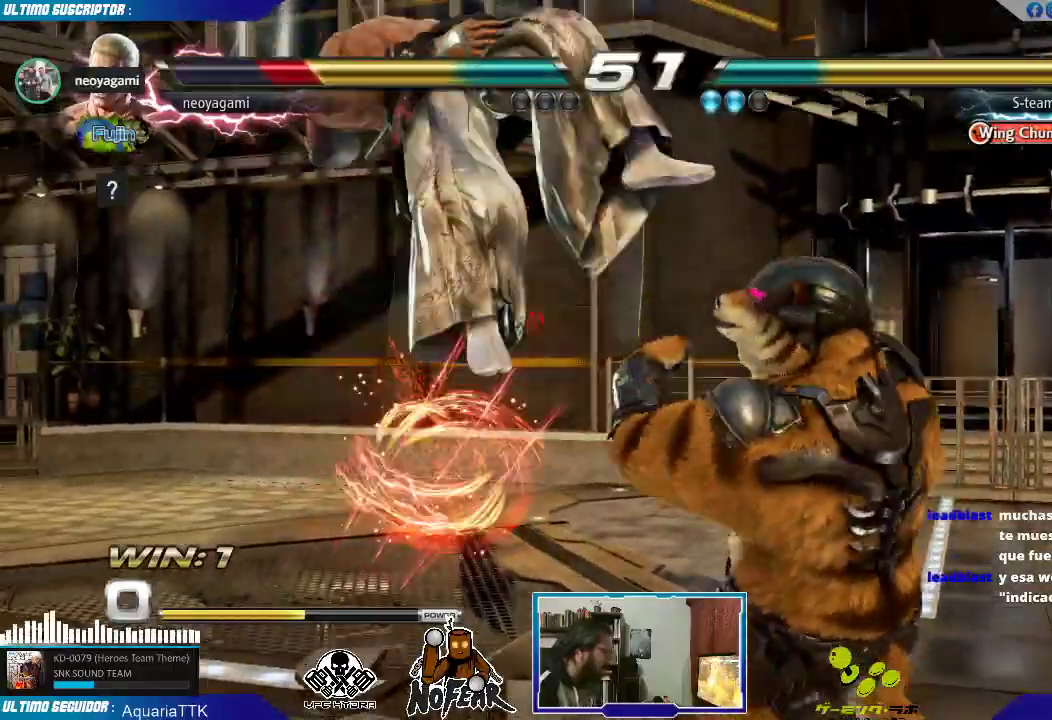
{"dt_ms": 500, "buttons": [], "left_stick": "center", "events": [[33, "left_stick", "center"], [133, "L1", "down"], [183, "L1", "up"], [267, "L1", "down"], [367, "L1", "up"]]}
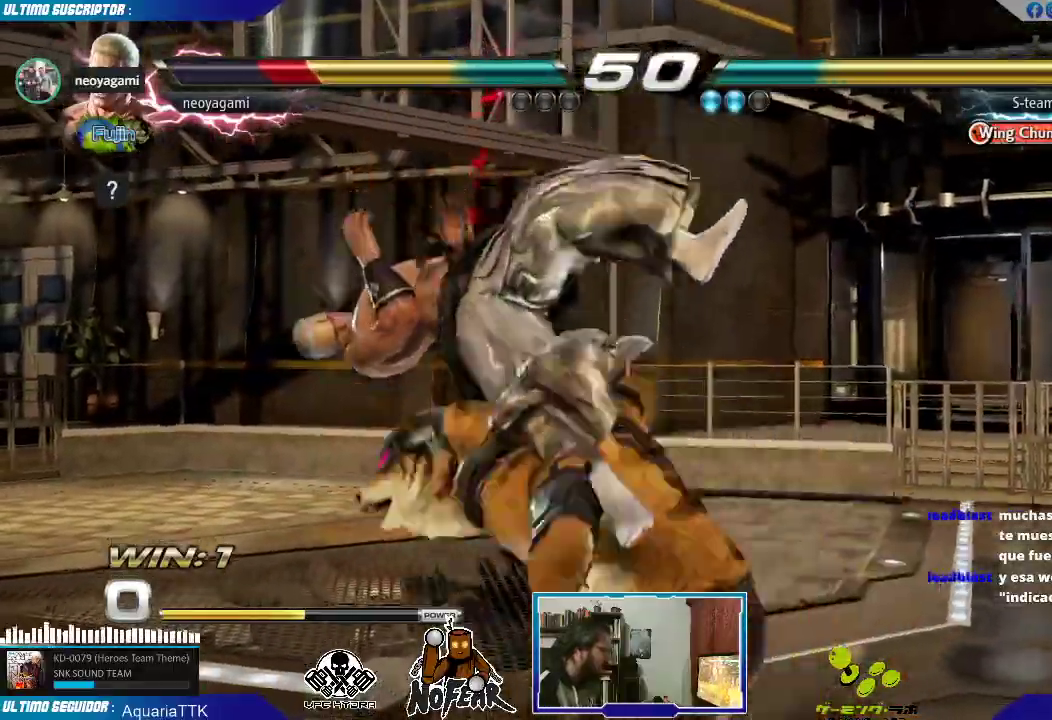
{"dt_ms": 500, "buttons": [], "left_stick": "center", "events": []}
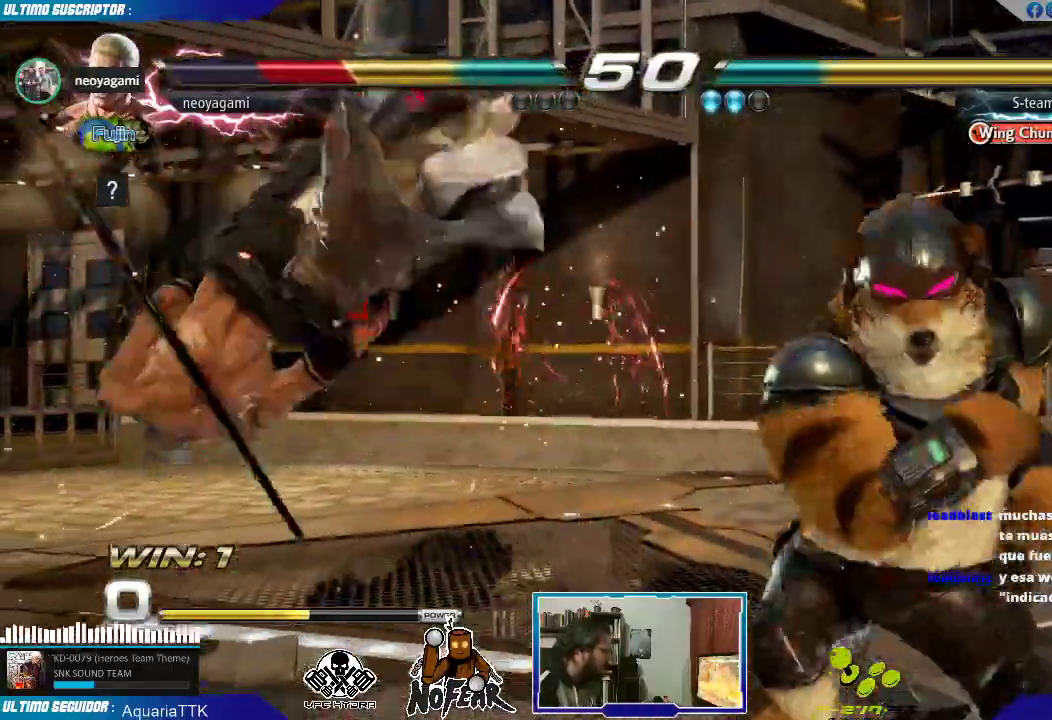
{"dt_ms": 500, "buttons": [], "left_stick": "center"}